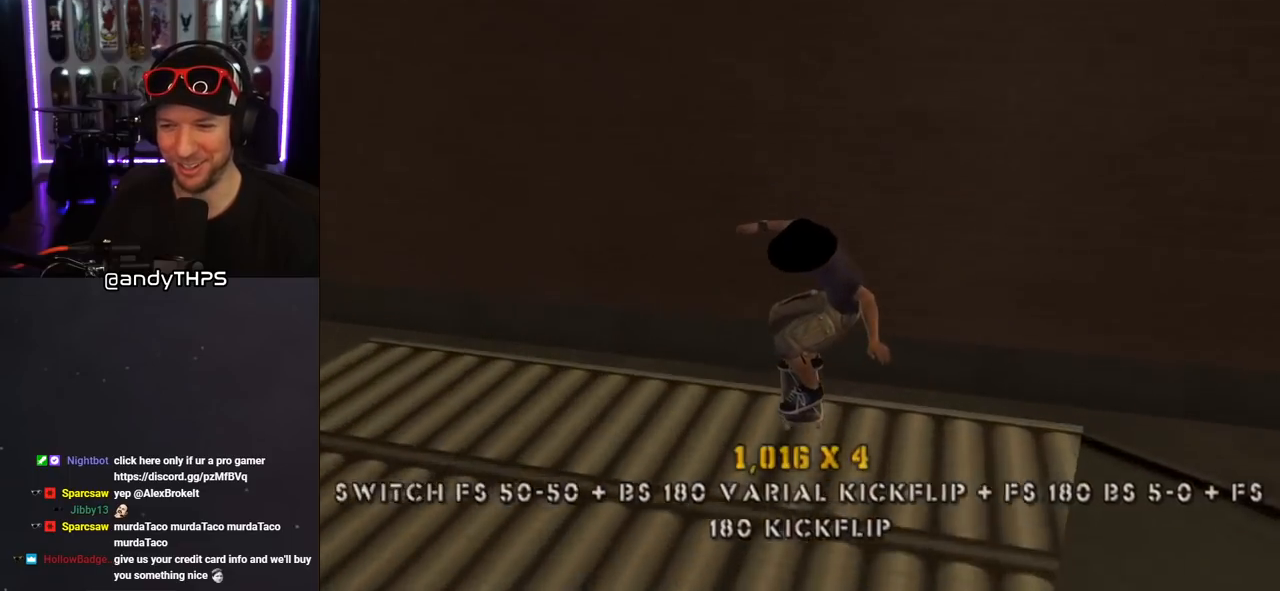
Gameplay with a controller (PlayStation layout); each line is a JSON object with the inputs held at the frame after it. "events" lists button and stick changes between this image and that frame as [ms after this image, input, new state], when the widget could be followed in between. Not read: L2 R1.
{"buttons": ["L1", "DPAD_DOWN", "DPAD_LEFT"], "left_stick": "center", "right_stick": "center", "events": [[83, "DPAD_DOWN", "down"], [117, "DPAD_LEFT", "down"], [317, "CROSS", "down"], [317, "TRIANGLE", "up"], [350, "L1", "down"], [400, "CROSS", "up"]]}
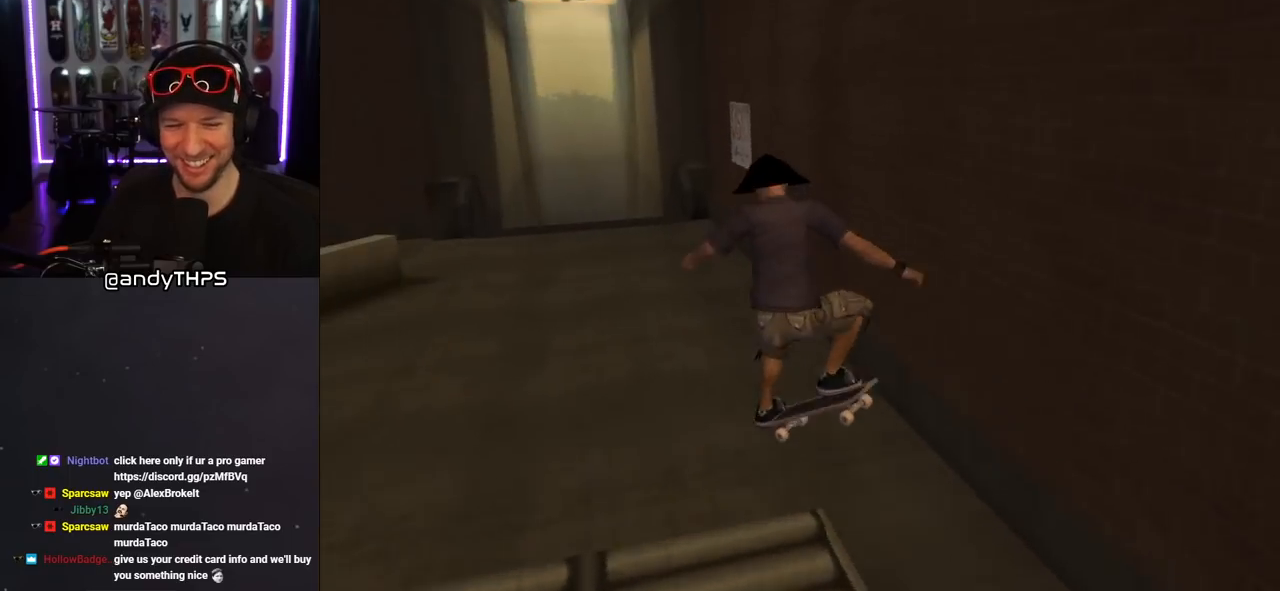
{"buttons": [], "left_stick": "center", "right_stick": "center", "events": [[50, "DPAD_DOWN", "up"], [117, "DPAD_LEFT", "up"], [283, "L1", "up"]]}
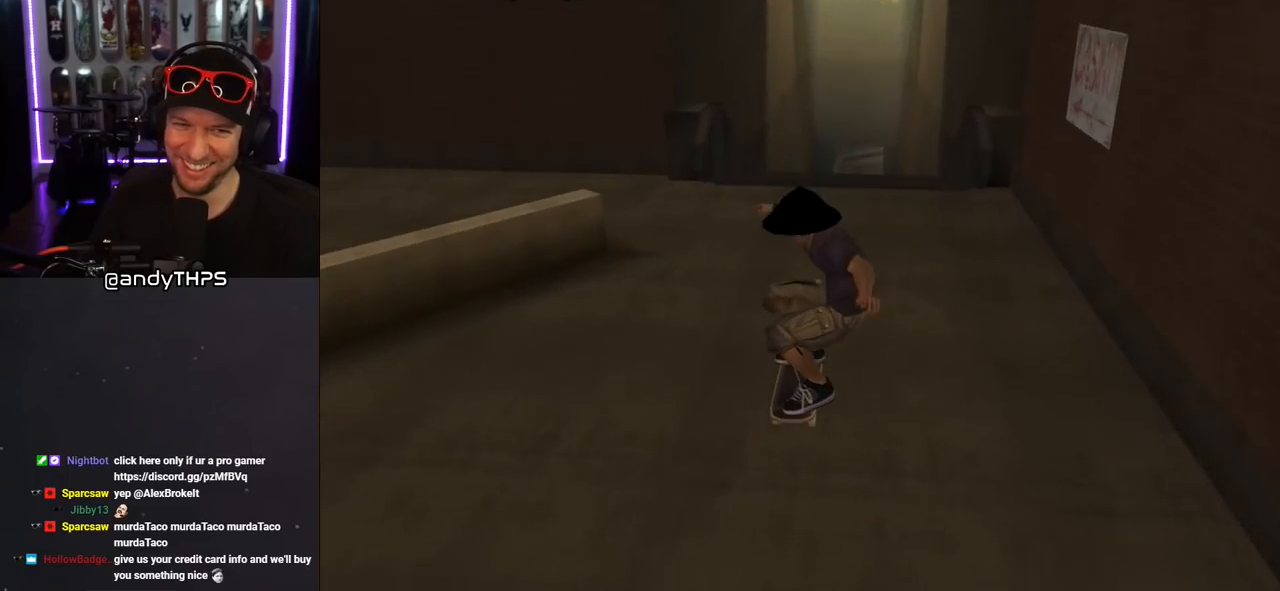
{"buttons": [], "left_stick": "center", "right_stick": "center", "events": [[167, "DPAD_DOWN", "down"], [417, "DPAD_DOWN", "up"]]}
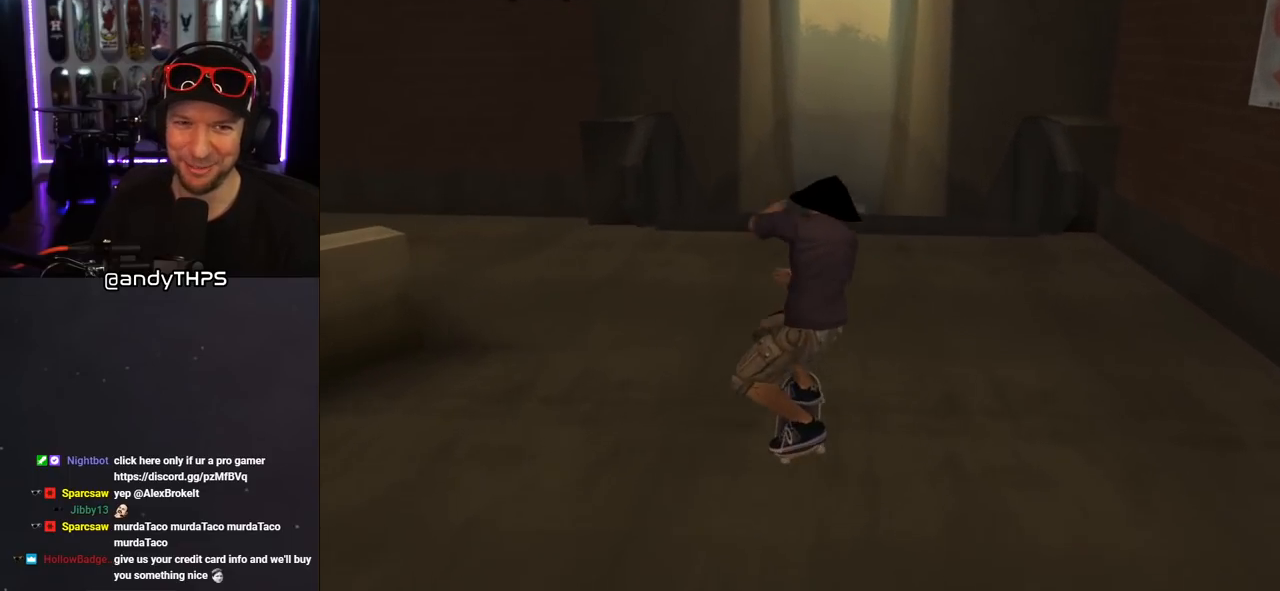
{"buttons": ["SQUARE"], "left_stick": "center", "right_stick": "center", "events": [[150, "CROSS", "down"], [283, "CROSS", "up"], [333, "SQUARE", "down"], [350, "DPAD_LEFT", "down"], [400, "SQUARE", "up"], [450, "DPAD_LEFT", "up"], [467, "SQUARE", "down"]]}
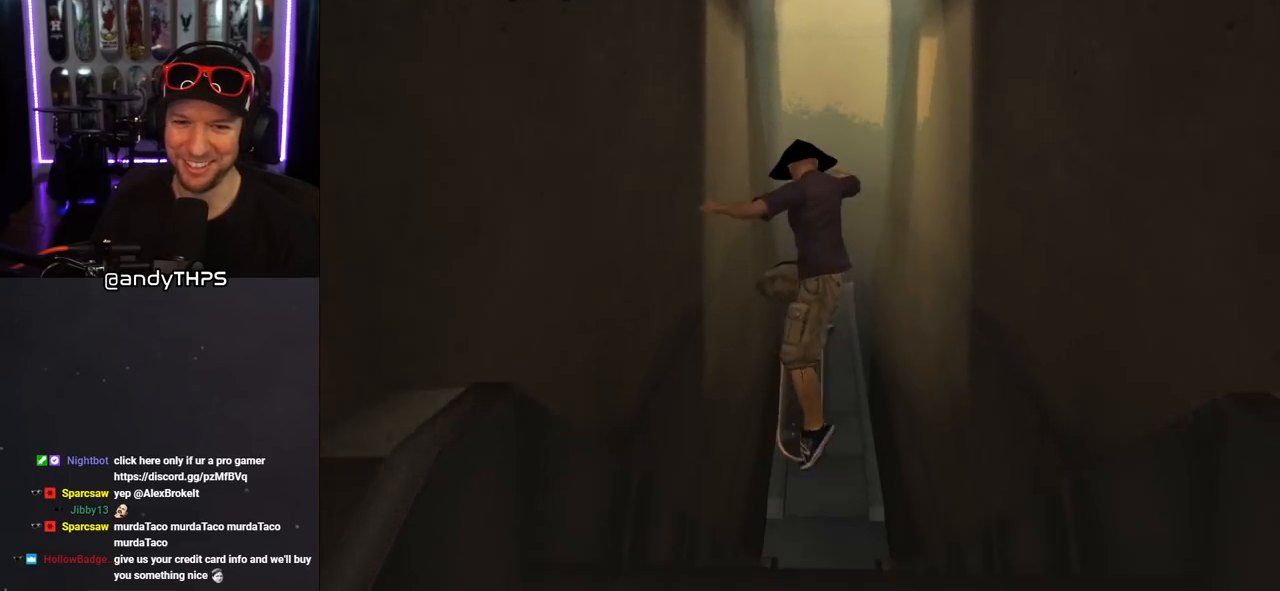
{"buttons": [], "left_stick": "center", "right_stick": "center", "events": [[133, "SQUARE", "up"]]}
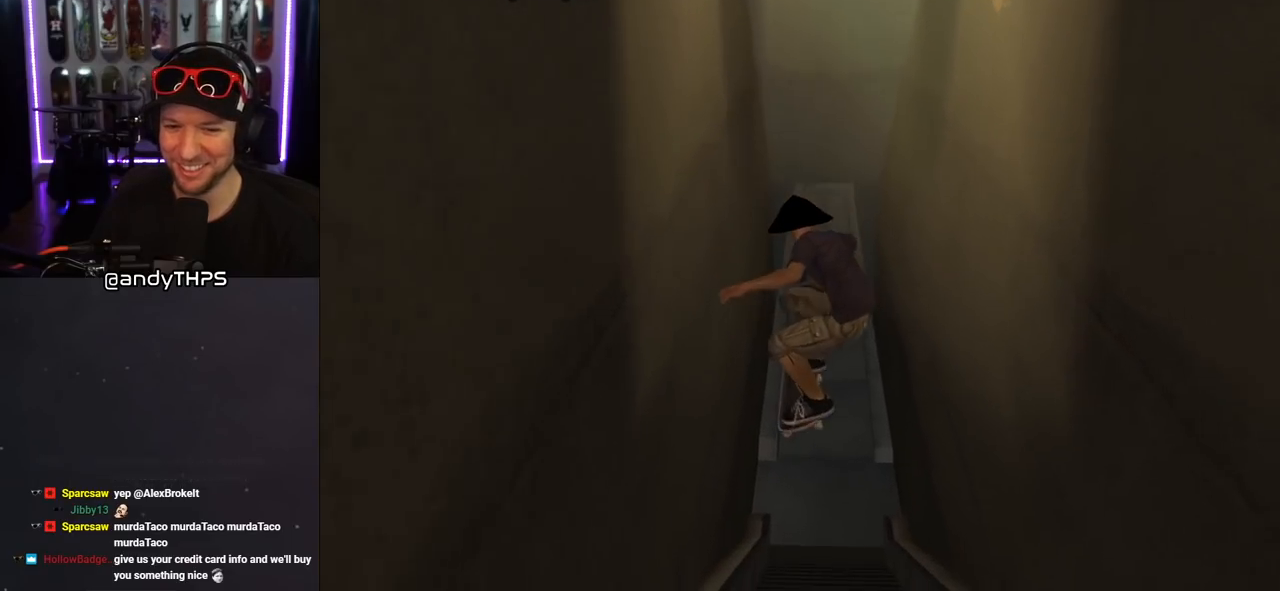
{"buttons": ["CROSS", "DPAD_DOWN"], "left_stick": "center", "right_stick": "center", "events": [[117, "DPAD_DOWN", "down"], [150, "CROSS", "down"], [217, "DPAD_DOWN", "up"], [283, "DPAD_UP", "down"], [400, "DPAD_UP", "up"], [467, "DPAD_DOWN", "down"]]}
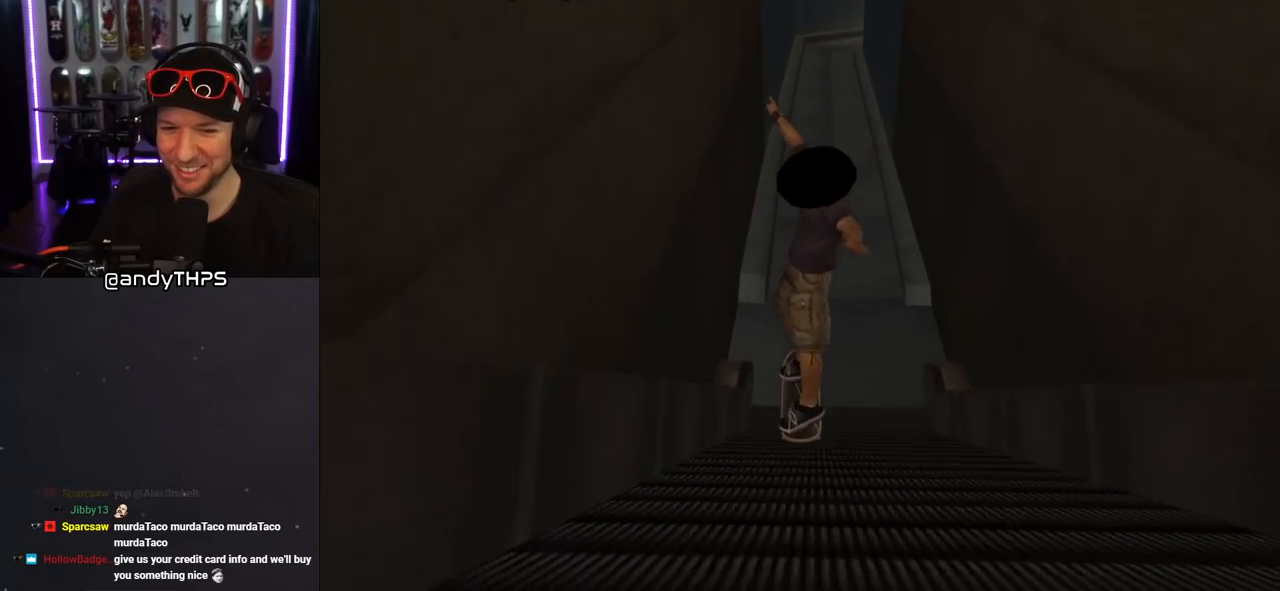
{"buttons": ["CROSS", "DPAD_LEFT"], "left_stick": "center", "right_stick": "center", "events": [[167, "DPAD_DOWN", "up"], [417, "DPAD_LEFT", "down"]]}
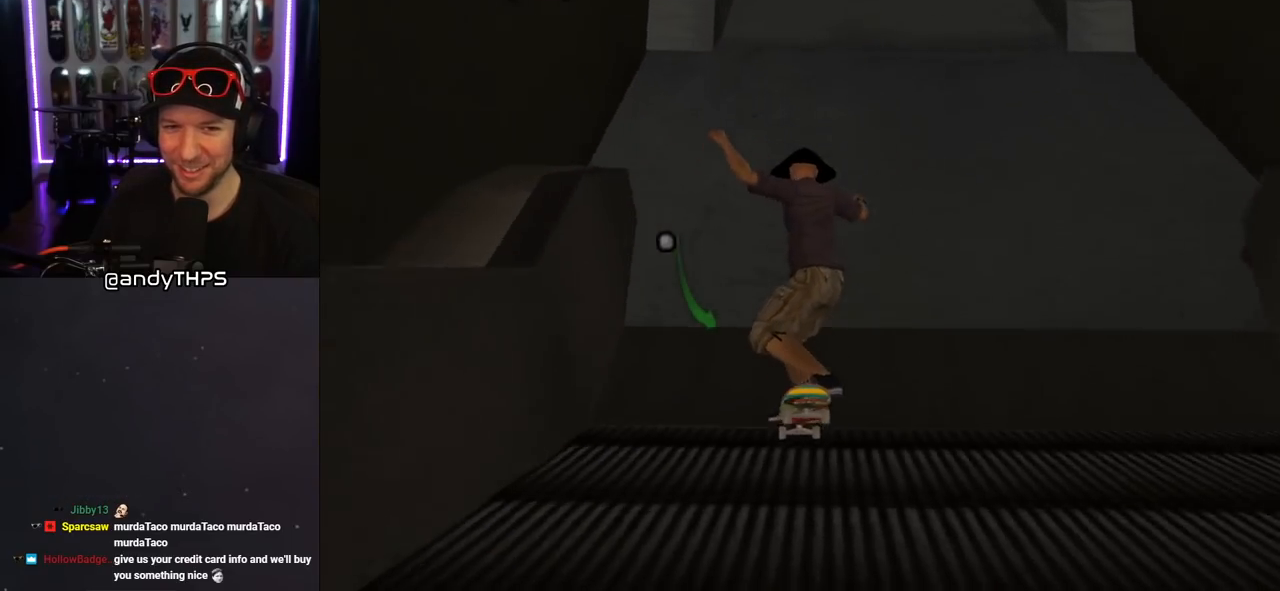
{"buttons": ["CROSS", "DPAD_DOWN", "DPAD_RIGHT"], "left_stick": "center", "right_stick": "center", "events": [[17, "DPAD_LEFT", "up"], [83, "CROSS", "up"], [117, "DPAD_UP", "down"], [117, "TRIANGLE", "down"], [267, "DPAD_UP", "up"], [450, "CROSS", "down"], [450, "TRIANGLE", "up"], [467, "DPAD_DOWN", "down"], [500, "DPAD_RIGHT", "down"]]}
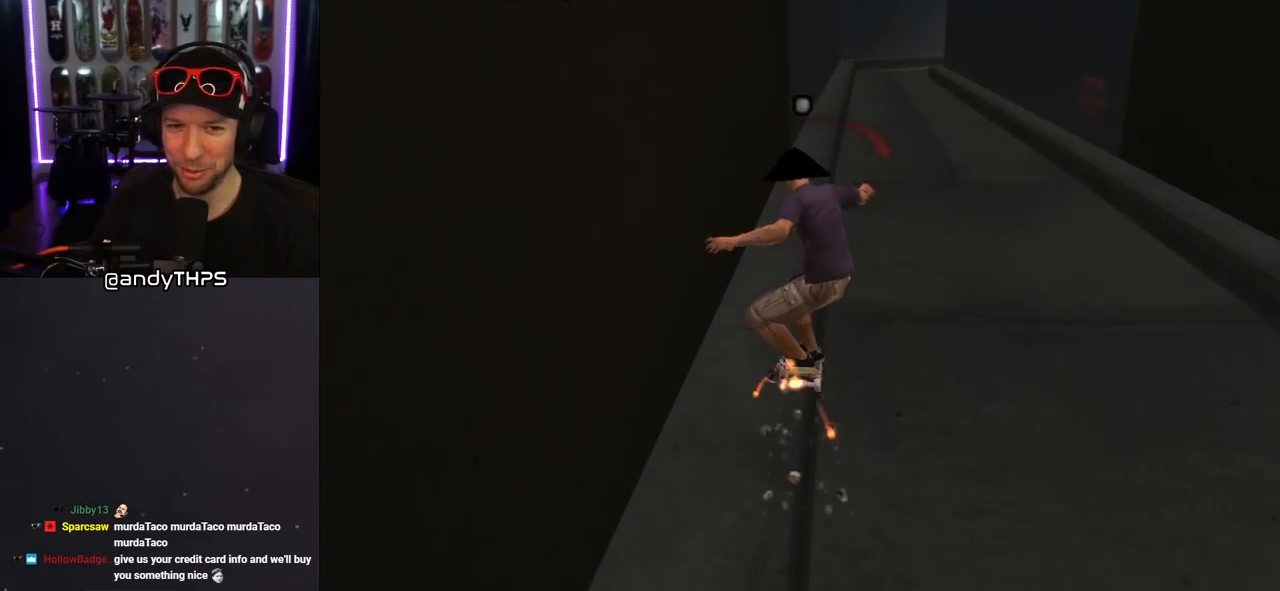
{"buttons": ["CROSS", "L1", "DPAD_DOWN"], "left_stick": "center", "right_stick": "center", "events": [[67, "L1", "down"], [67, "SQUARE", "down"], [100, "CROSS", "up"], [183, "SQUARE", "up"], [250, "SQUARE", "down"], [333, "DPAD_DOWN", "up"], [350, "DPAD_RIGHT", "up"], [400, "CROSS", "down"], [400, "SQUARE", "up"], [467, "DPAD_DOWN", "down"]]}
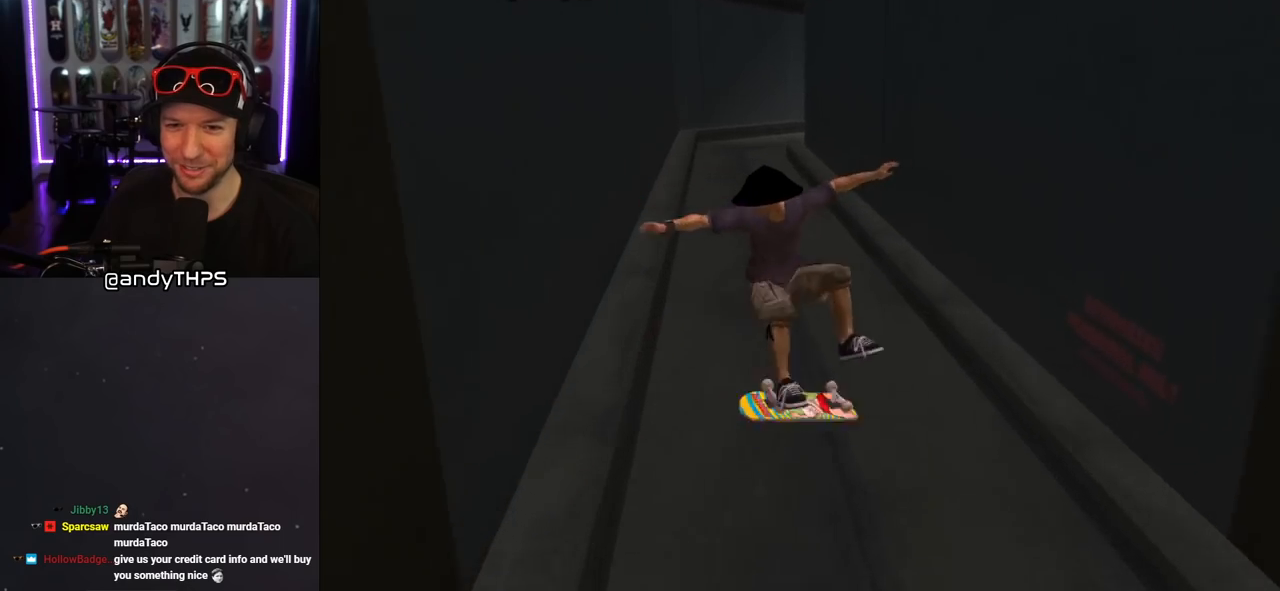
{"buttons": ["TRIANGLE", "DPAD_UP"], "left_stick": "center", "right_stick": "center", "events": [[67, "DPAD_DOWN", "up"], [67, "L1", "up"], [150, "DPAD_UP", "down"], [200, "DPAD_UP", "up"], [267, "DPAD_DOWN", "down"], [367, "DPAD_RIGHT", "down"], [400, "DPAD_DOWN", "up"], [400, "DPAD_RIGHT", "up"], [467, "CROSS", "up"], [467, "DPAD_UP", "down"], [467, "TRIANGLE", "down"]]}
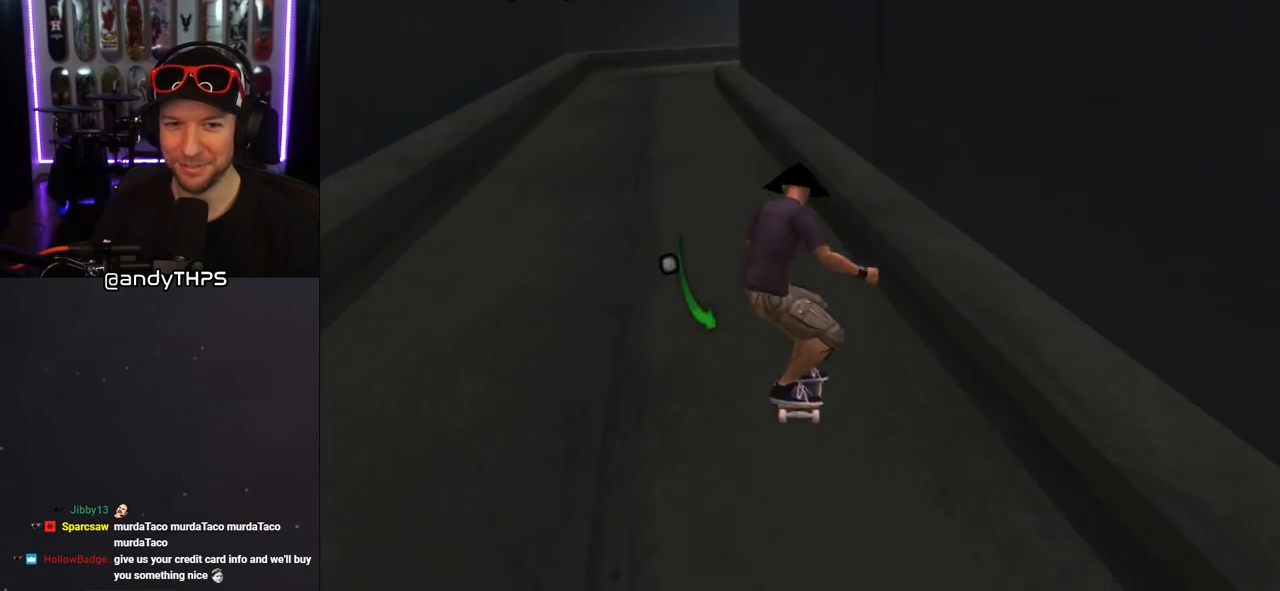
{"buttons": ["SQUARE", "L1", "DPAD_UP", "DPAD_LEFT"], "left_stick": "center", "right_stick": "center", "events": [[50, "DPAD_UP", "up"], [183, "DPAD_UP", "down"], [200, "DPAD_LEFT", "down"], [200, "L1", "down"], [217, "CROSS", "down"], [217, "TRIANGLE", "up"], [283, "SQUARE", "down"], [300, "CROSS", "up"], [383, "SQUARE", "up"], [450, "SQUARE", "down"]]}
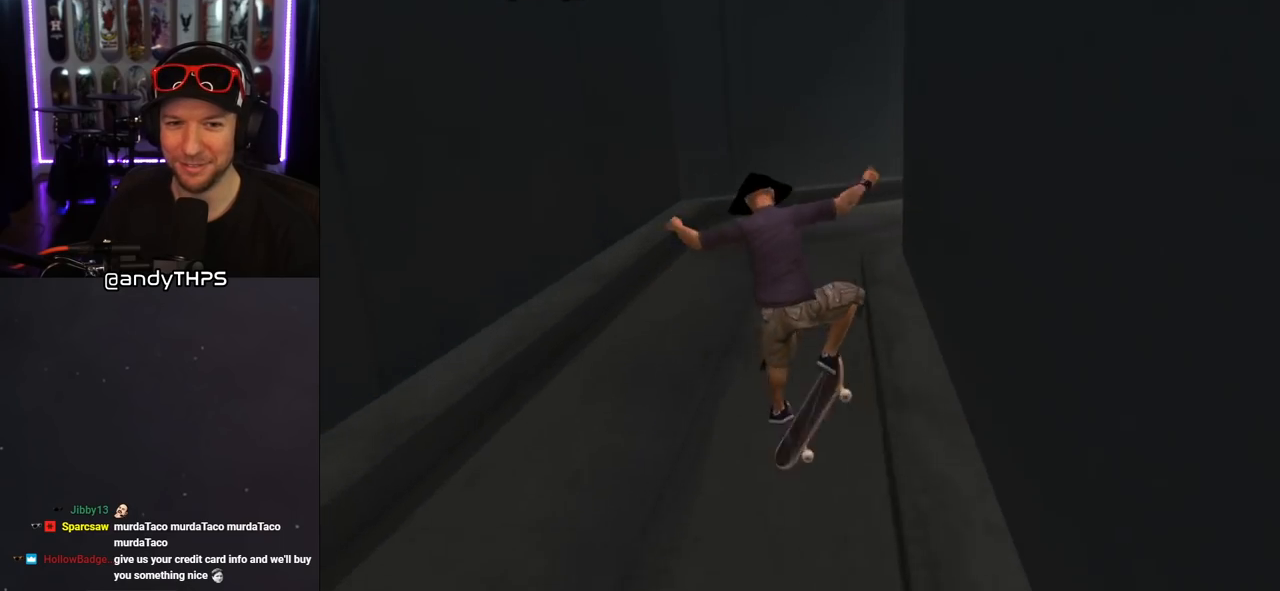
{"buttons": ["CROSS", "DPAD_DOWN"], "left_stick": "center", "right_stick": "center", "events": [[17, "DPAD_LEFT", "up"], [33, "DPAD_UP", "up"], [100, "SQUARE", "up"], [150, "DPAD_DOWN", "down"], [167, "CROSS", "down"], [200, "L1", "up"], [233, "DPAD_DOWN", "up"], [317, "DPAD_UP", "down"], [383, "DPAD_UP", "up"], [450, "DPAD_DOWN", "down"]]}
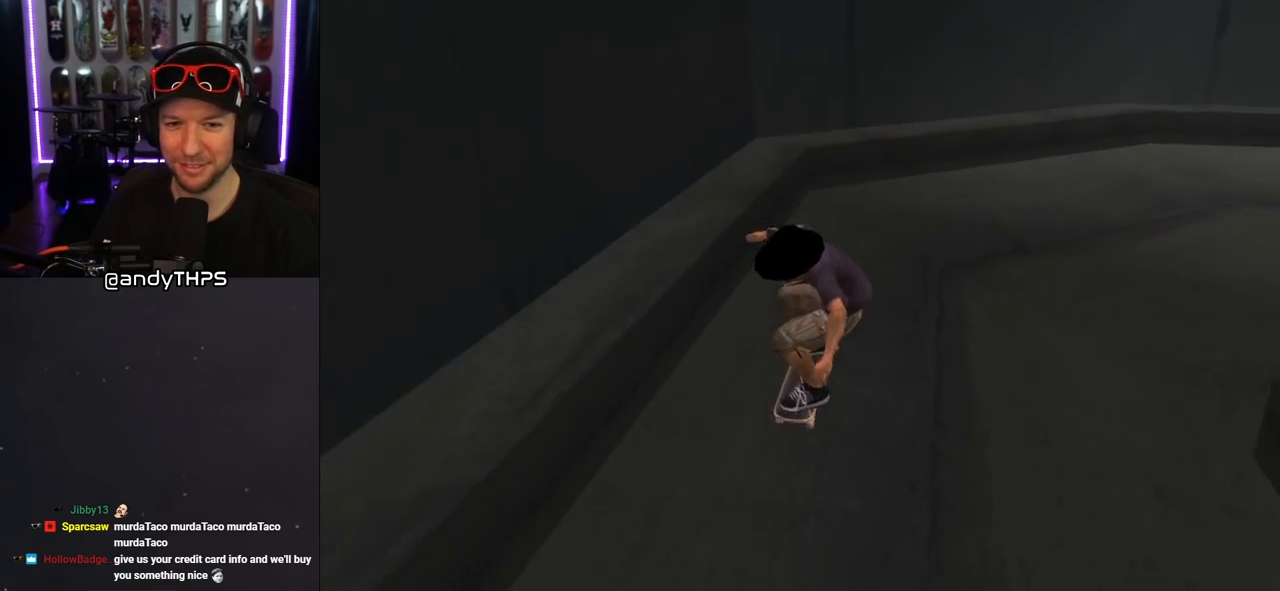
{"buttons": ["TRIANGLE"], "left_stick": "center", "right_stick": "center", "events": [[50, "DPAD_DOWN", "up"], [83, "DPAD_UP", "down"], [117, "CROSS", "up"], [117, "TRIANGLE", "down"], [250, "DPAD_UP", "up"]]}
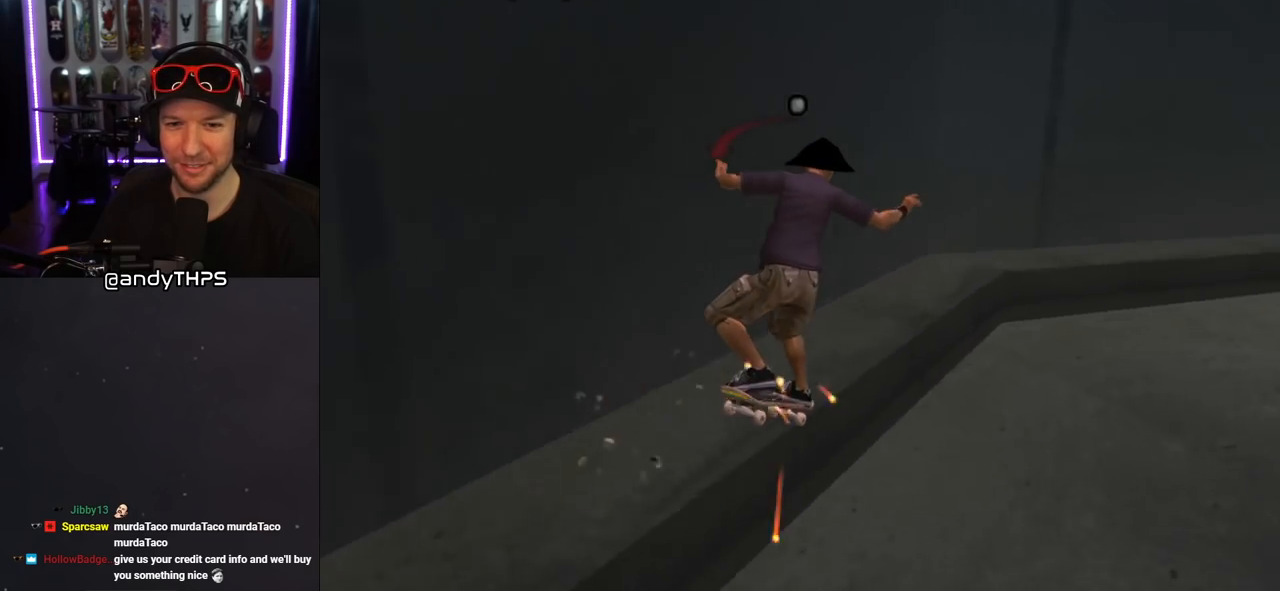
{"buttons": ["SQUARE", "L1", "DPAD_DOWN", "DPAD_RIGHT"], "left_stick": "center", "right_stick": "center", "events": [[17, "CROSS", "down"], [17, "TRIANGLE", "up"], [50, "DPAD_DOWN", "down"], [50, "DPAD_RIGHT", "down"], [183, "L1", "down"], [317, "SQUARE", "down"], [350, "CROSS", "up"], [417, "SQUARE", "up"], [500, "SQUARE", "down"]]}
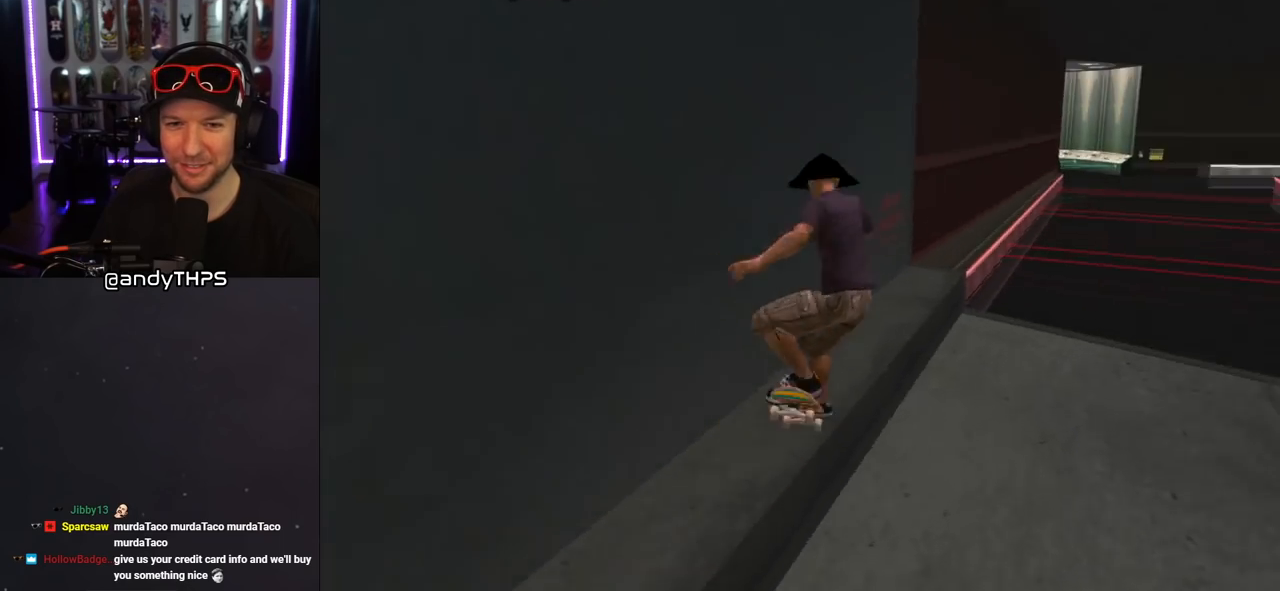
{"buttons": ["CROSS", "DPAD_UP"], "left_stick": "center", "right_stick": "center", "events": [[33, "DPAD_DOWN", "up"], [67, "DPAD_RIGHT", "up"], [150, "DPAD_UP", "down"], [150, "SQUARE", "up"], [183, "CROSS", "down"], [217, "DPAD_UP", "up"], [300, "DPAD_DOWN", "down"], [317, "L1", "up"], [383, "DPAD_RIGHT", "down"], [400, "DPAD_DOWN", "up"], [400, "DPAD_RIGHT", "up"], [450, "DPAD_UP", "down"]]}
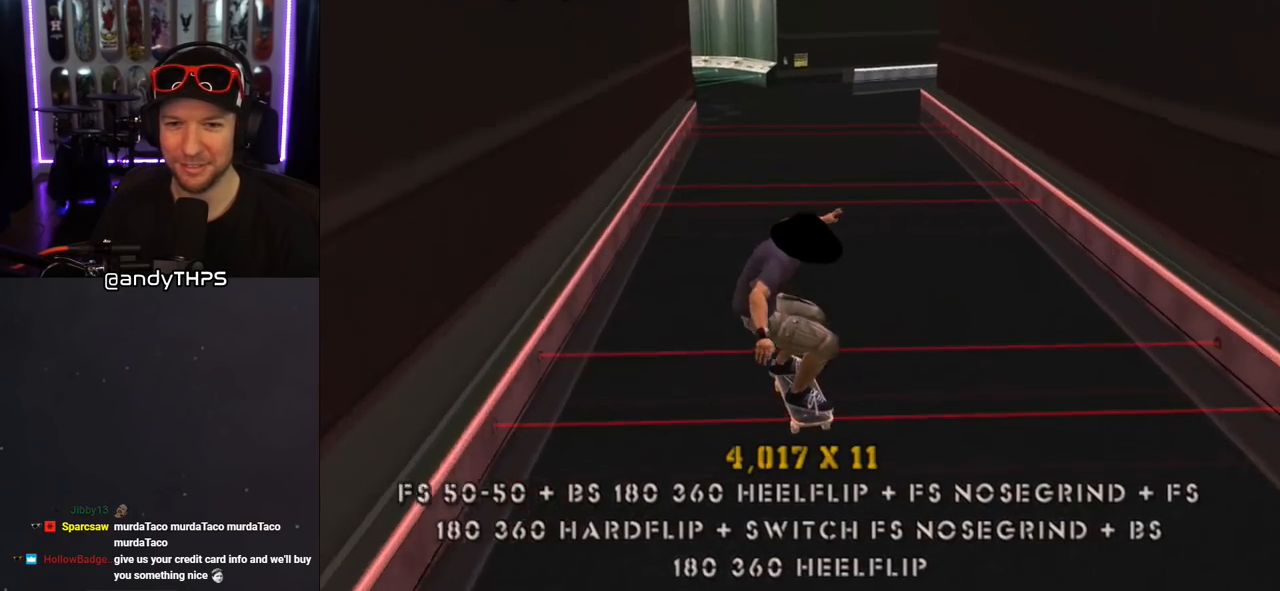
{"buttons": ["CROSS", "DPAD_UP"], "left_stick": "center", "right_stick": "center", "events": [[200, "DPAD_UP", "up"], [233, "DPAD_RIGHT", "down"], [283, "DPAD_DOWN", "down"], [317, "DPAD_DOWN", "up"], [417, "DPAD_RIGHT", "up"], [500, "DPAD_UP", "down"]]}
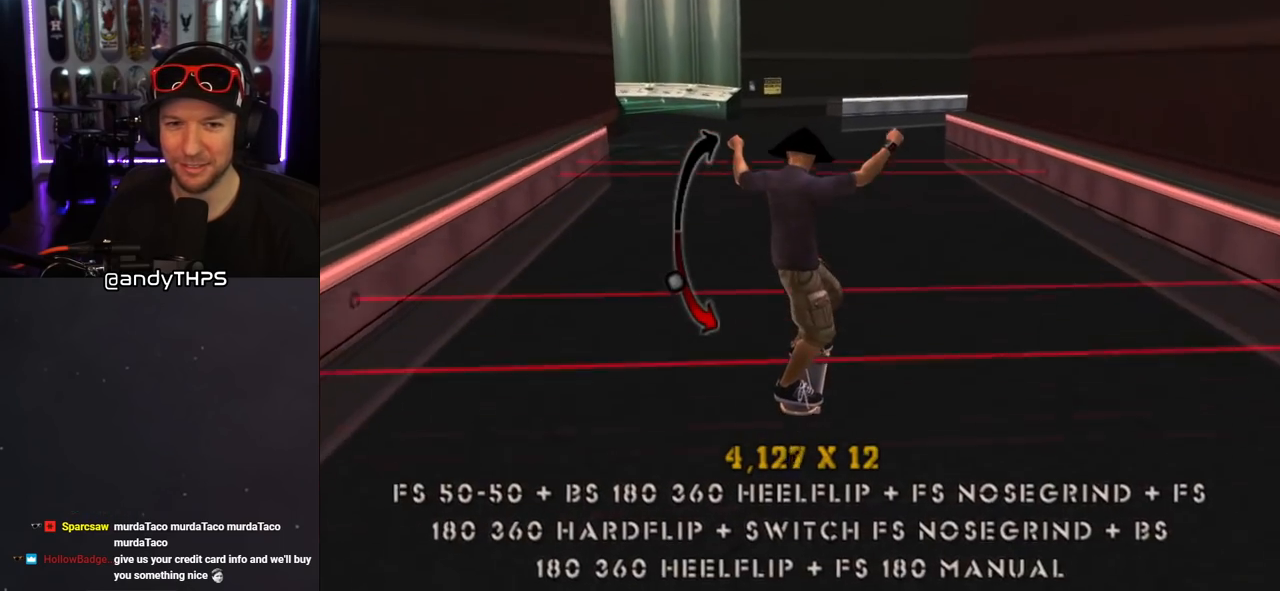
{"buttons": ["CROSS", "DPAD_DOWN"], "left_stick": "center", "right_stick": "center", "events": [[67, "DPAD_UP", "up"], [183, "DPAD_DOWN", "down"]]}
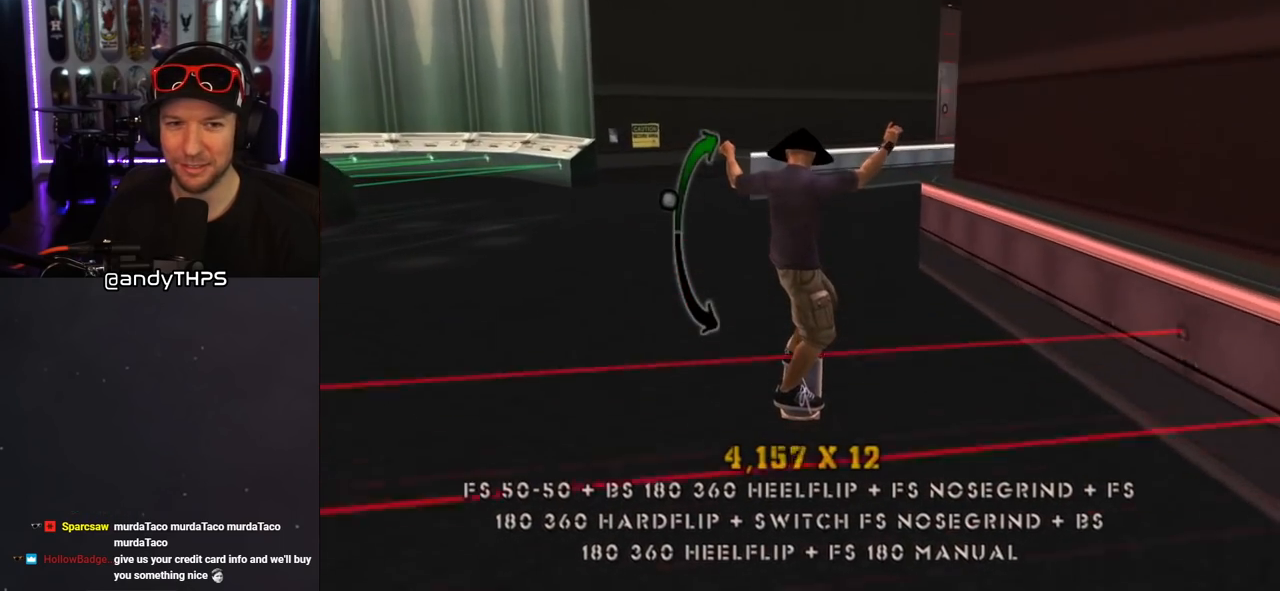
{"buttons": ["CROSS", "DPAD_UP"], "left_stick": "center", "right_stick": "center", "events": [[67, "DPAD_DOWN", "up"], [233, "DPAD_UP", "down"]]}
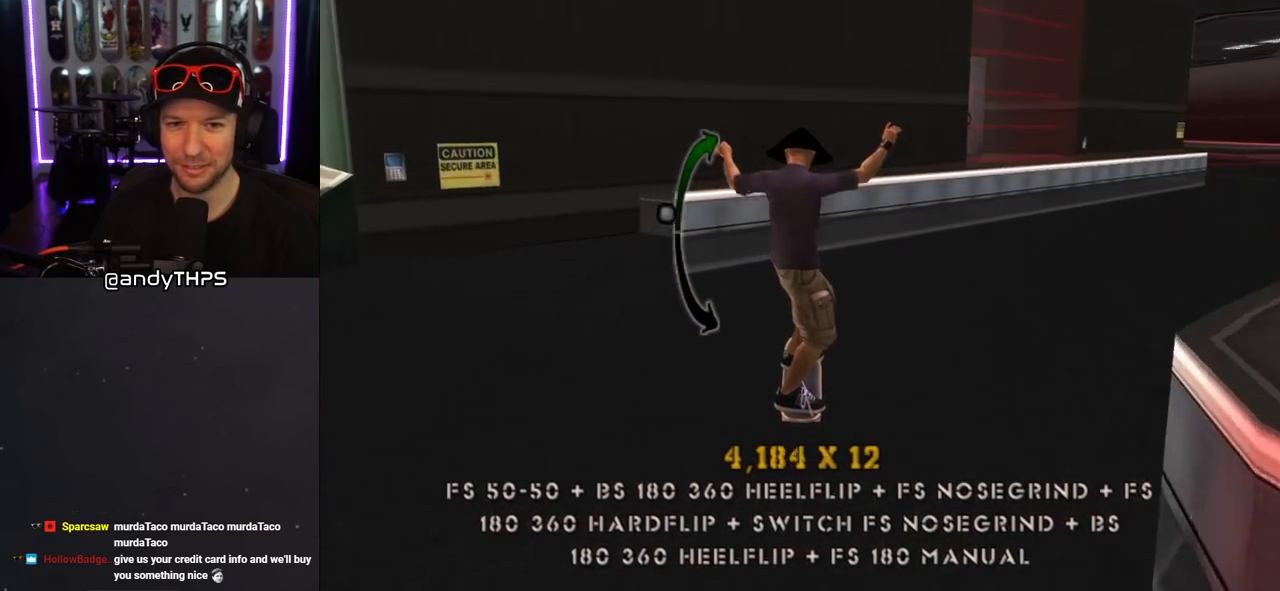
{"buttons": ["TRIANGLE"], "left_stick": "center", "right_stick": "center", "events": [[33, "DPAD_UP", "up"], [50, "DPAD_RIGHT", "down"], [100, "DPAD_DOWN", "down"], [183, "DPAD_RIGHT", "up"], [300, "CROSS", "up"], [300, "TRIANGLE", "down"], [450, "DPAD_DOWN", "up"]]}
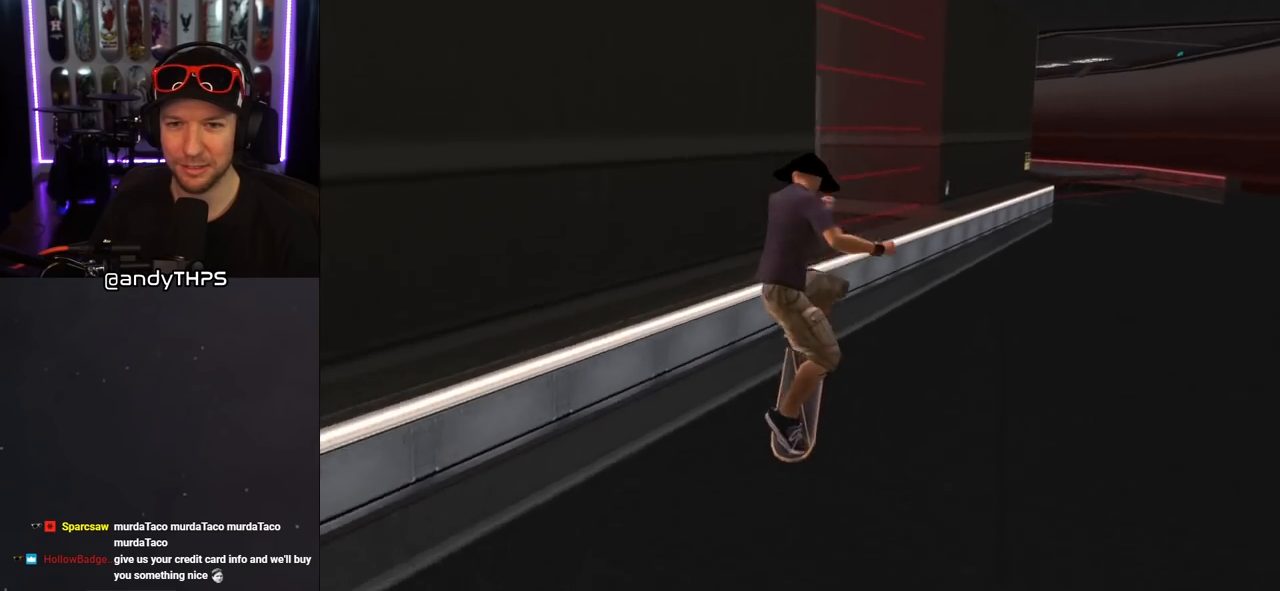
{"buttons": ["TRIANGLE"], "left_stick": "center", "right_stick": "center", "events": []}
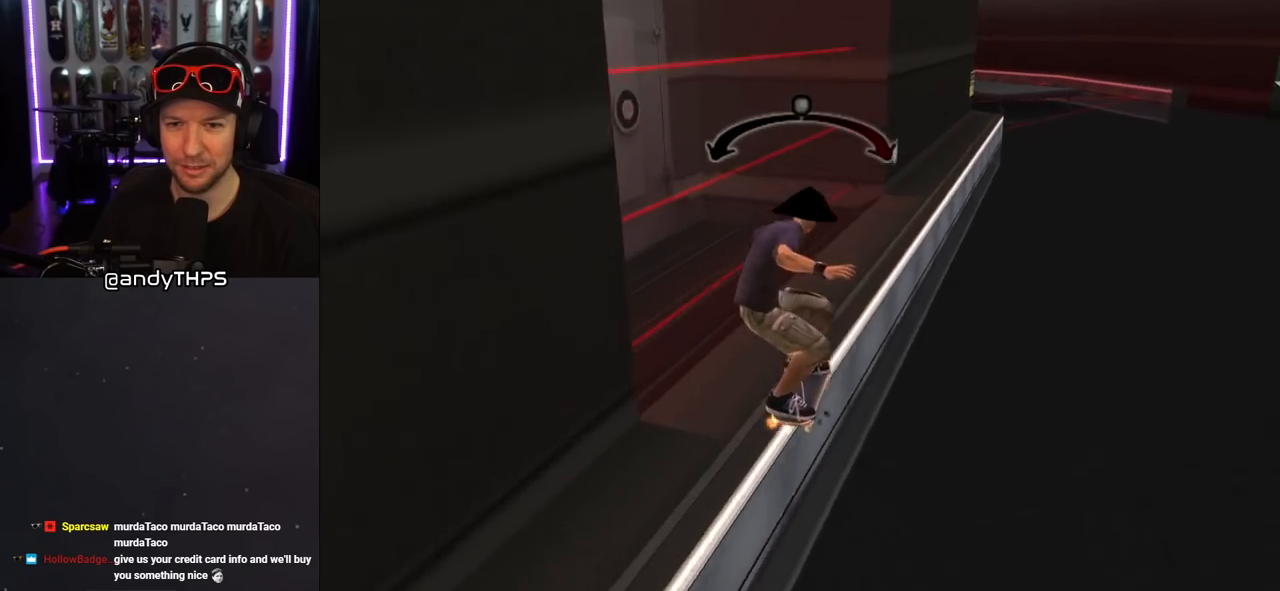
{"buttons": ["CROSS"], "left_stick": "center", "right_stick": "center", "events": [[183, "TRIANGLE", "up"], [200, "CROSS", "down"]]}
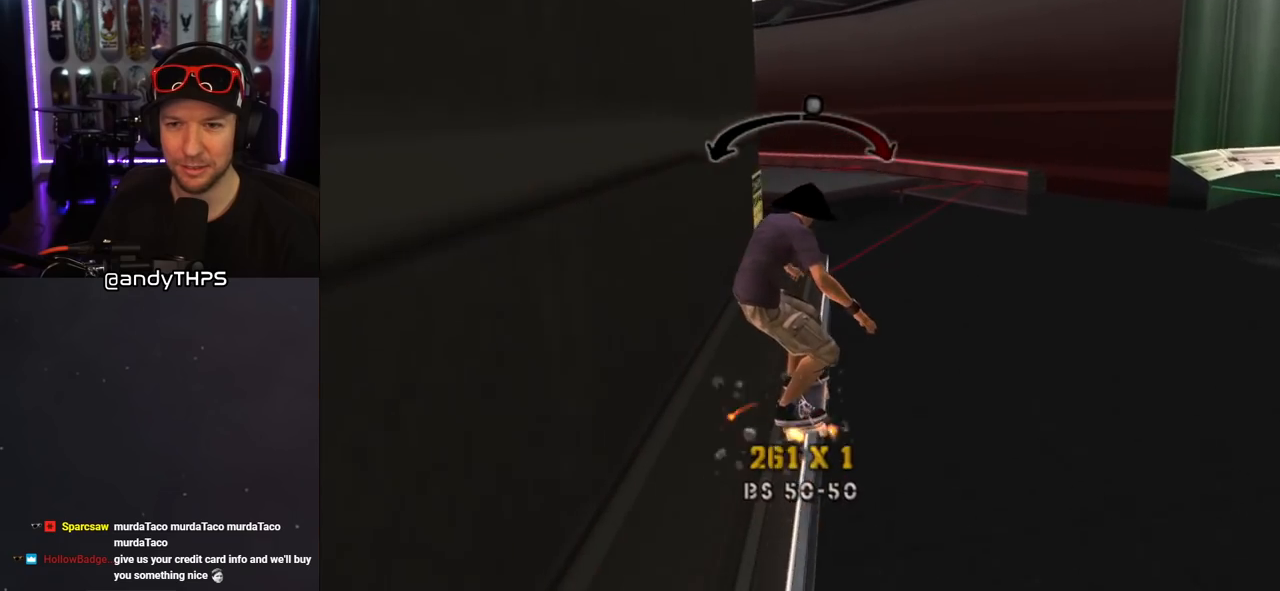
{"buttons": ["CROSS"], "left_stick": "center", "right_stick": "center", "events": [[150, "DPAD_LEFT", "down"], [183, "CROSS", "up"], [283, "CROSS", "down"], [317, "DPAD_LEFT", "up"]]}